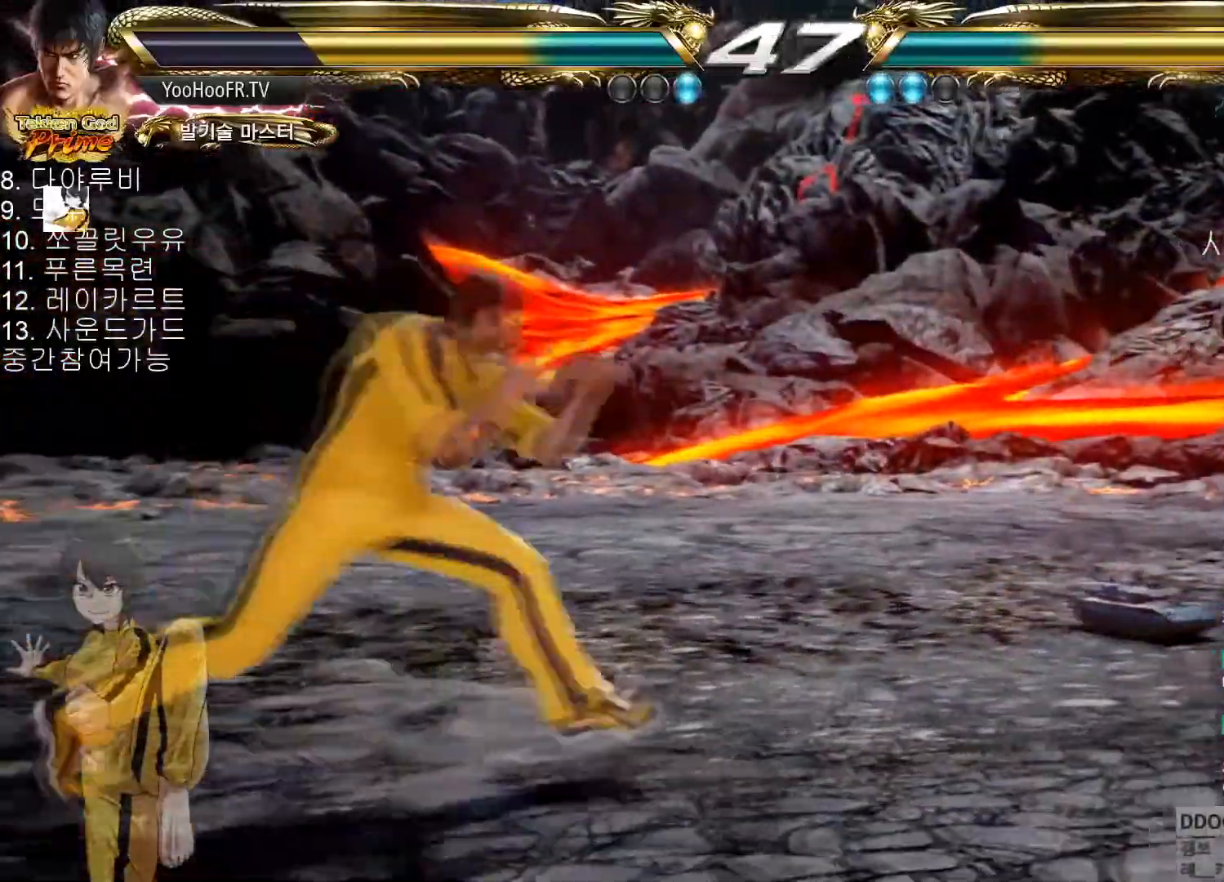
Gameplay with a controller (arcade stick); each line is a JSON object with the inputs held at the frame after it. "button_events" lists button changes between this image and that frame as [ms after this image, input, new state], when the widget could be followed in between (sticks are given only as held states). Not read: L3 R3.
{"buttons": [], "left_stick": "left"}
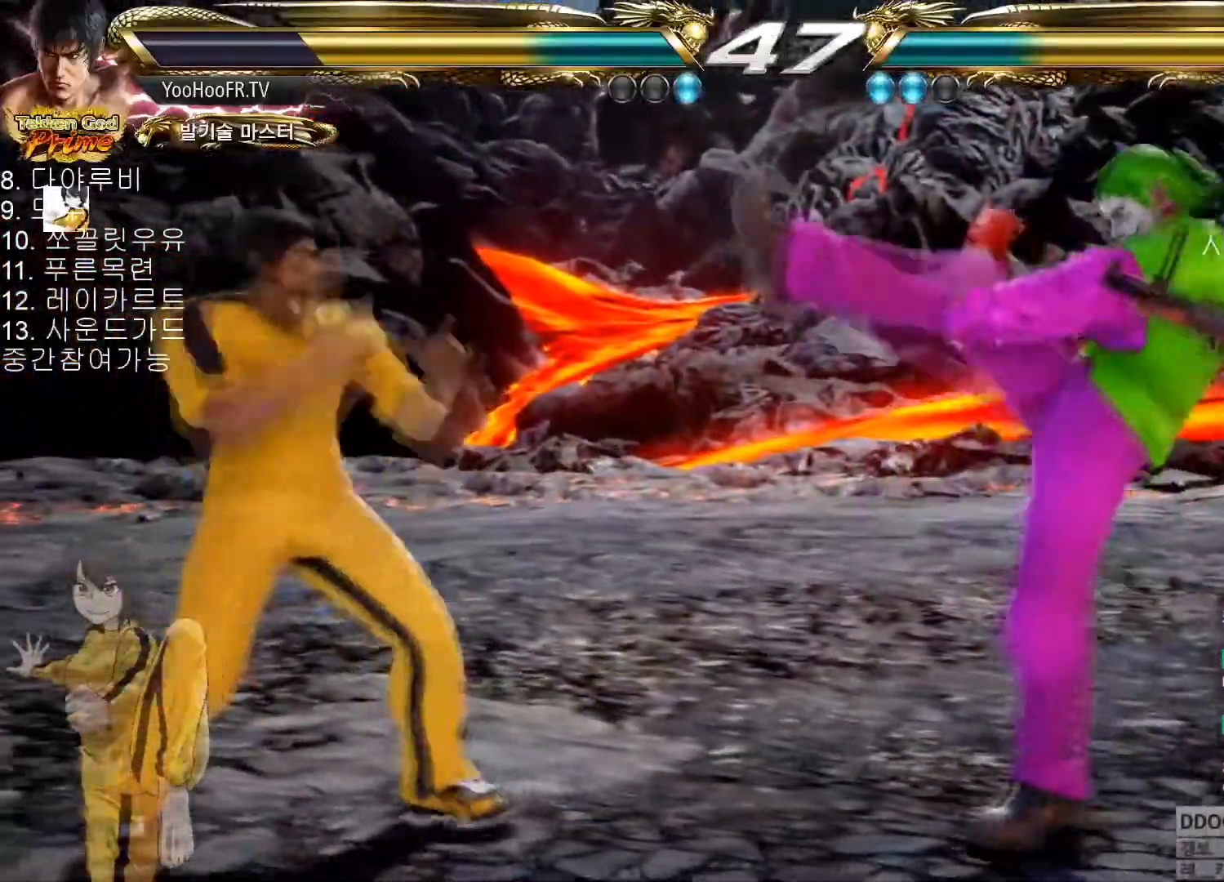
{"buttons": [], "left_stick": "center"}
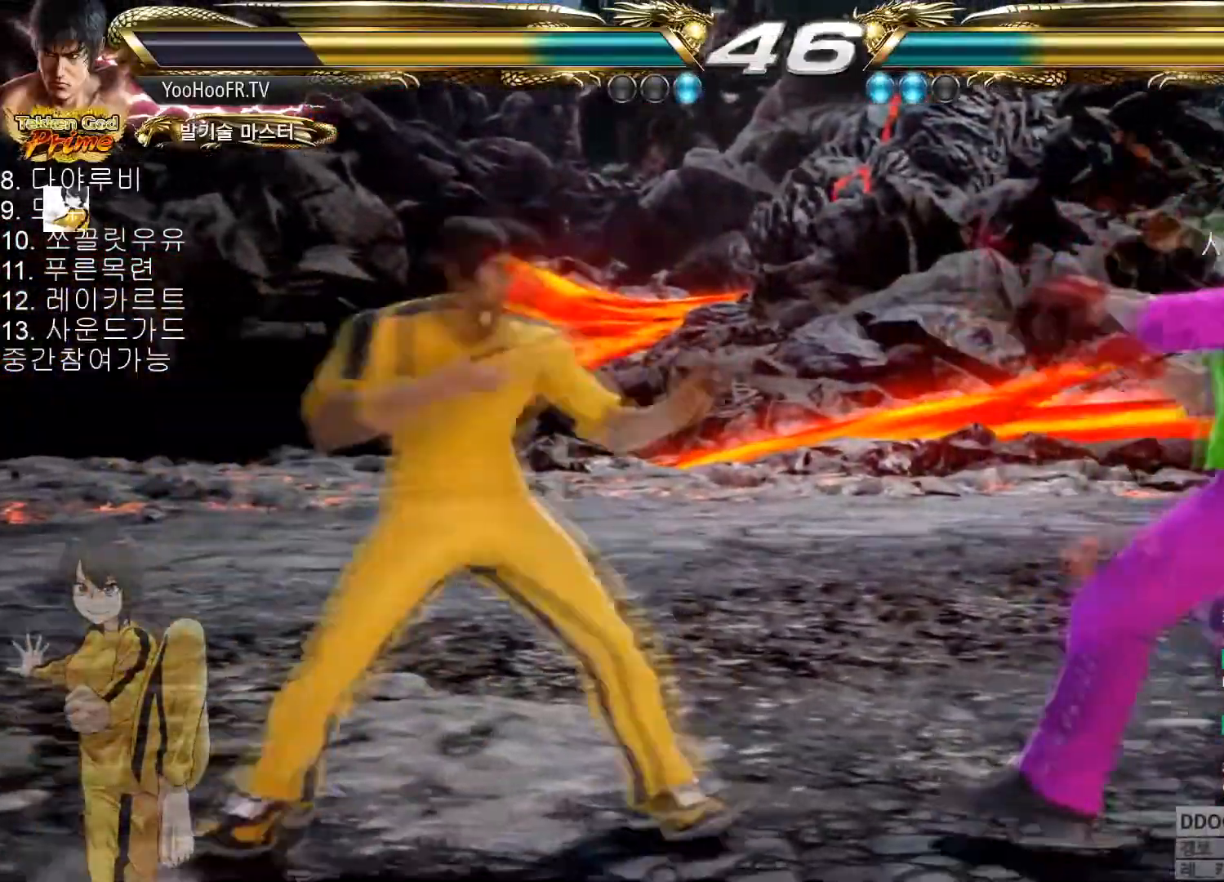
{"buttons": [], "left_stick": "left", "button_events": []}
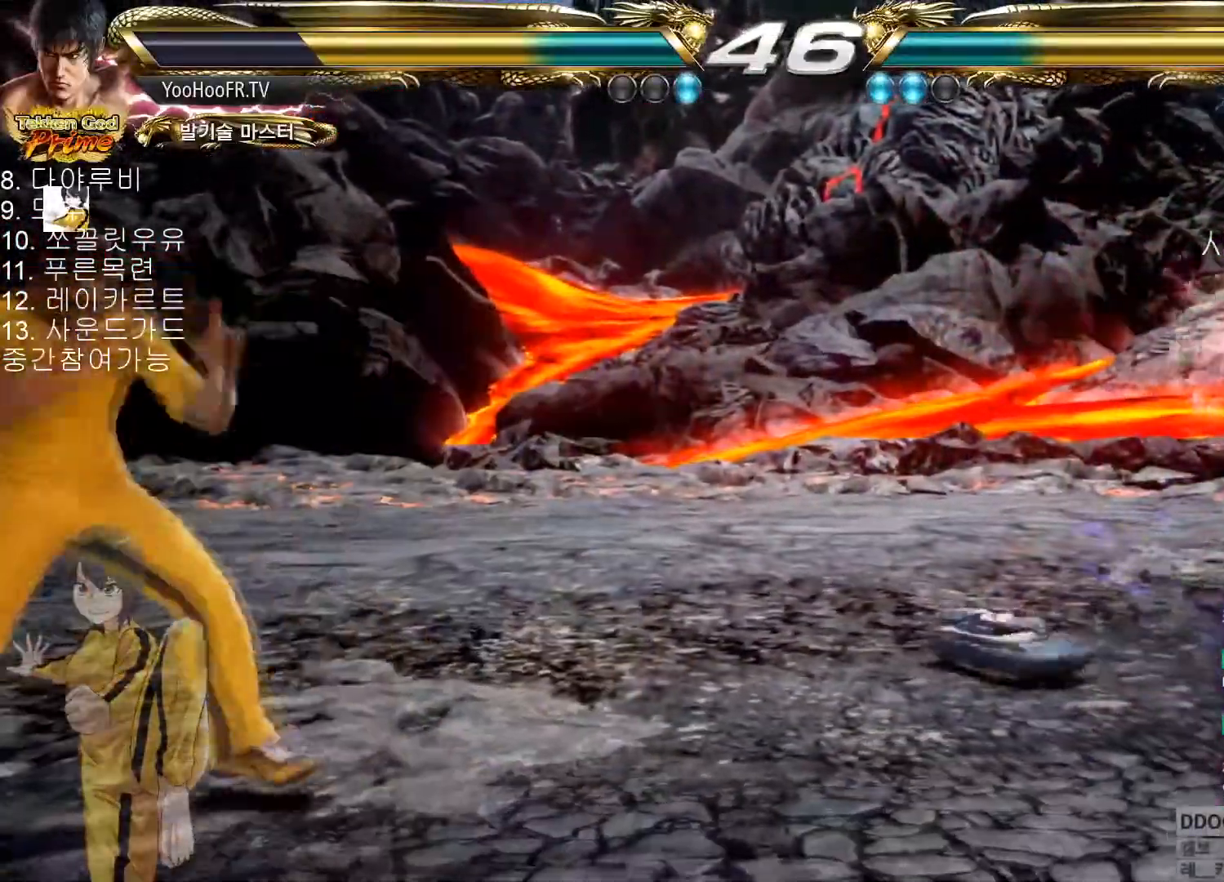
{"buttons": [], "left_stick": "center", "button_events": []}
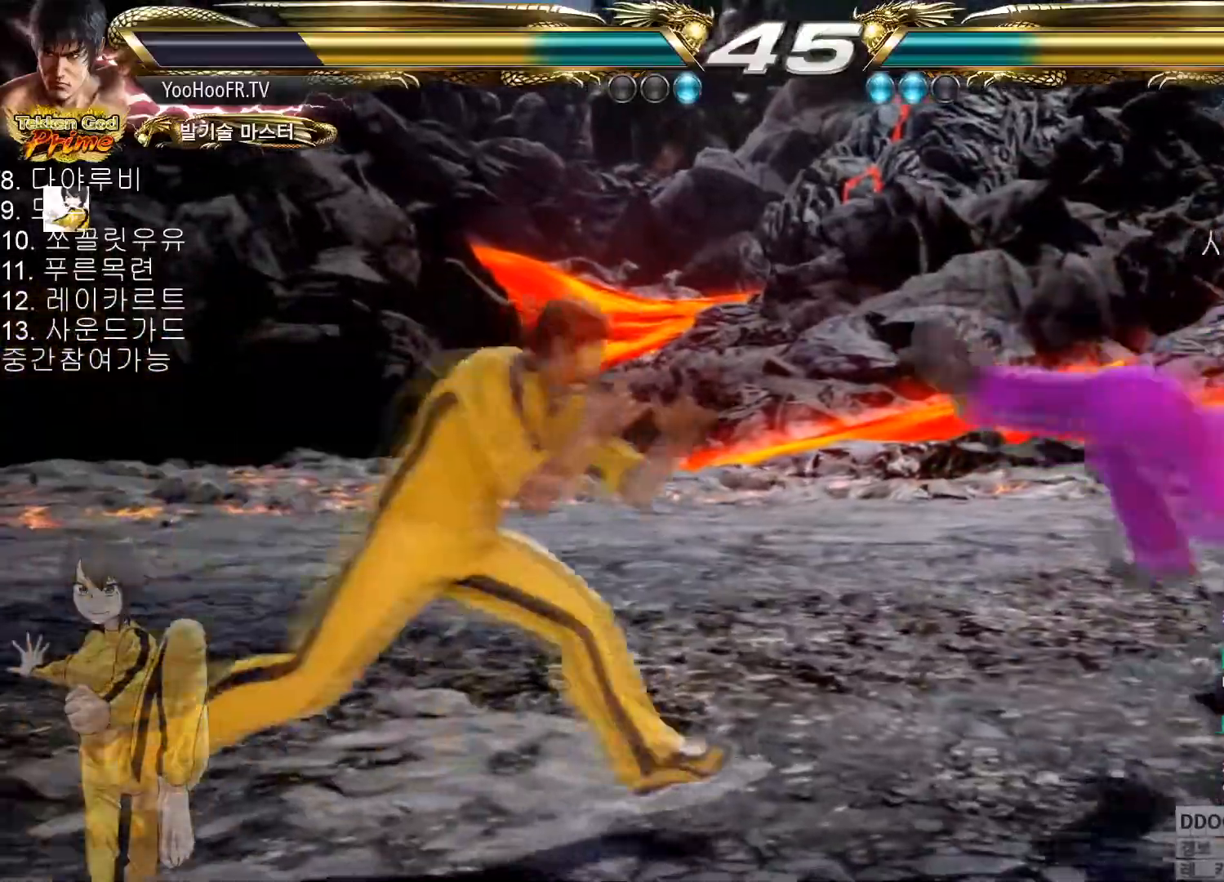
{"buttons": ["SQUARE", "TRIANGLE"], "left_stick": "right", "button_events": [[484, "SQUARE", "down"], [484, "TRIANGLE", "down"]]}
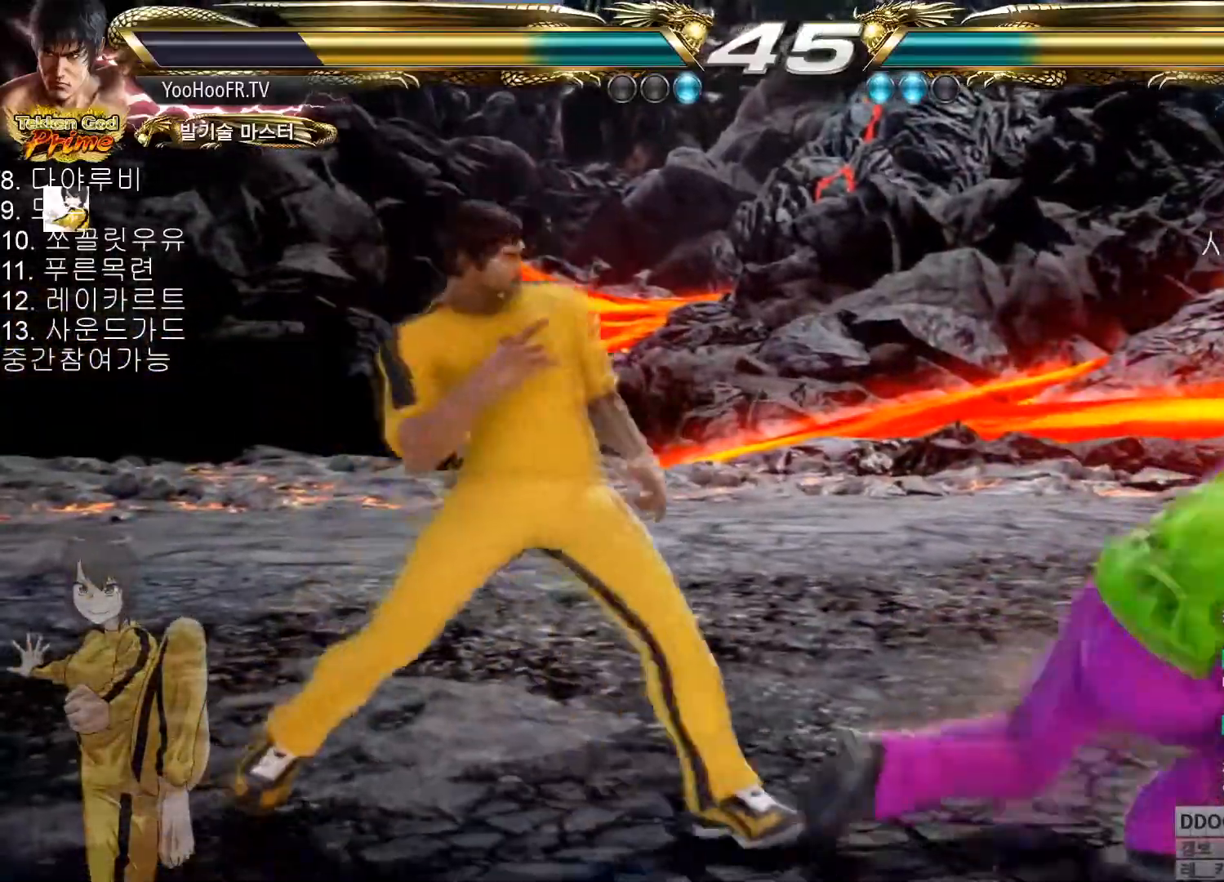
{"buttons": ["SQUARE", "TRIANGLE"], "left_stick": "center"}